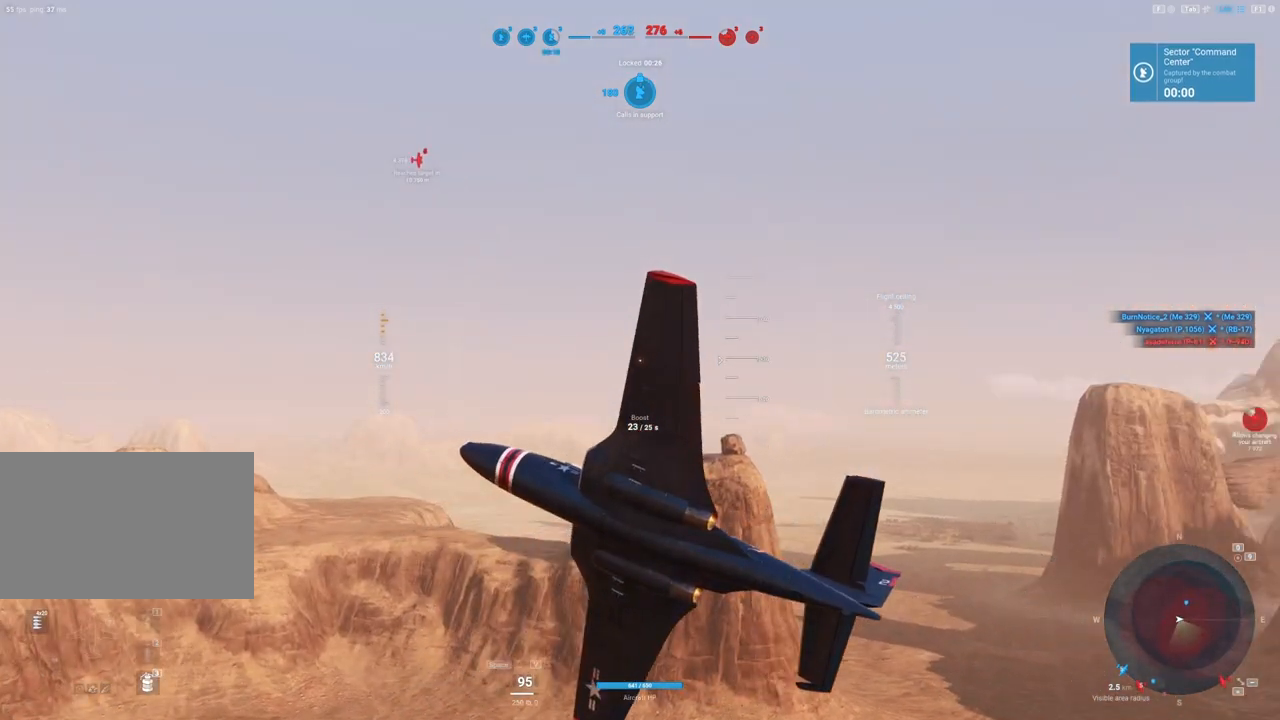
Gameplay with keyboard and mouse; each line is a JSON object with the keys and mouse buttons held at the frame after it. "events" lists presses ("down") and releases ("up") of "1", "2", "3", "4", "5", "a", "alt", "c", "caps_lock", "ctrl", "d", "e", "f", "g", "q", "r", "s", "shift", "space", "t", "tab", "v", "w", "x", "z", "mouse_left", "mouse_wheel" and "mouse_right" between this image and that frame as [ms after this image, input, new state], when the widget could be followed in between. "mouse_left", "mouse_wheel", "mouse_right" = the "left", "wheel", "right" buttons of the "mouse" list. No other keys are recorded. "wheel" means that the mouse wheel is clicked or scrolled. "mouse_move" is the direction in which the mouse moves at that frame (one of eight, or "still"), when it could be read.
{"keys": ["q", "s", "shift"], "mouse": [], "mouse_move": "still", "events": [[367, "shift", "down"]]}
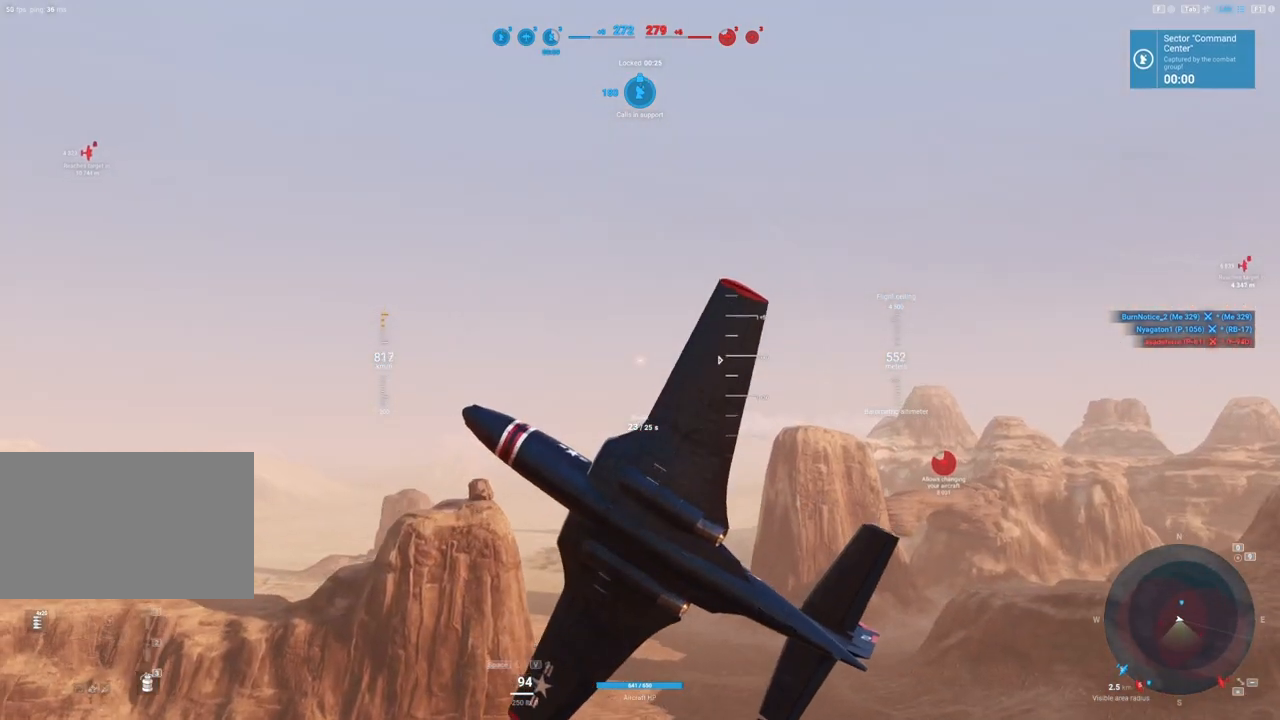
{"keys": ["q", "s", "shift"], "mouse": [], "mouse_move": "still", "events": []}
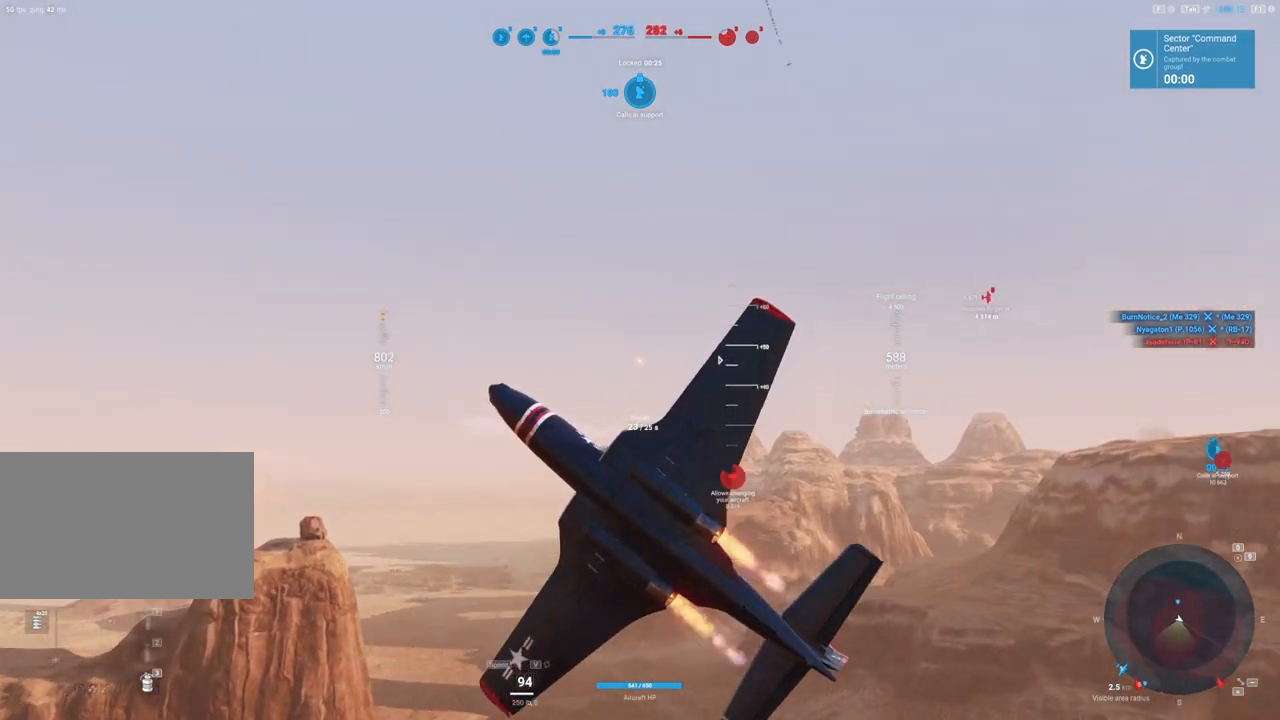
{"keys": ["q", "s", "shift"], "mouse": [], "mouse_move": "still", "events": []}
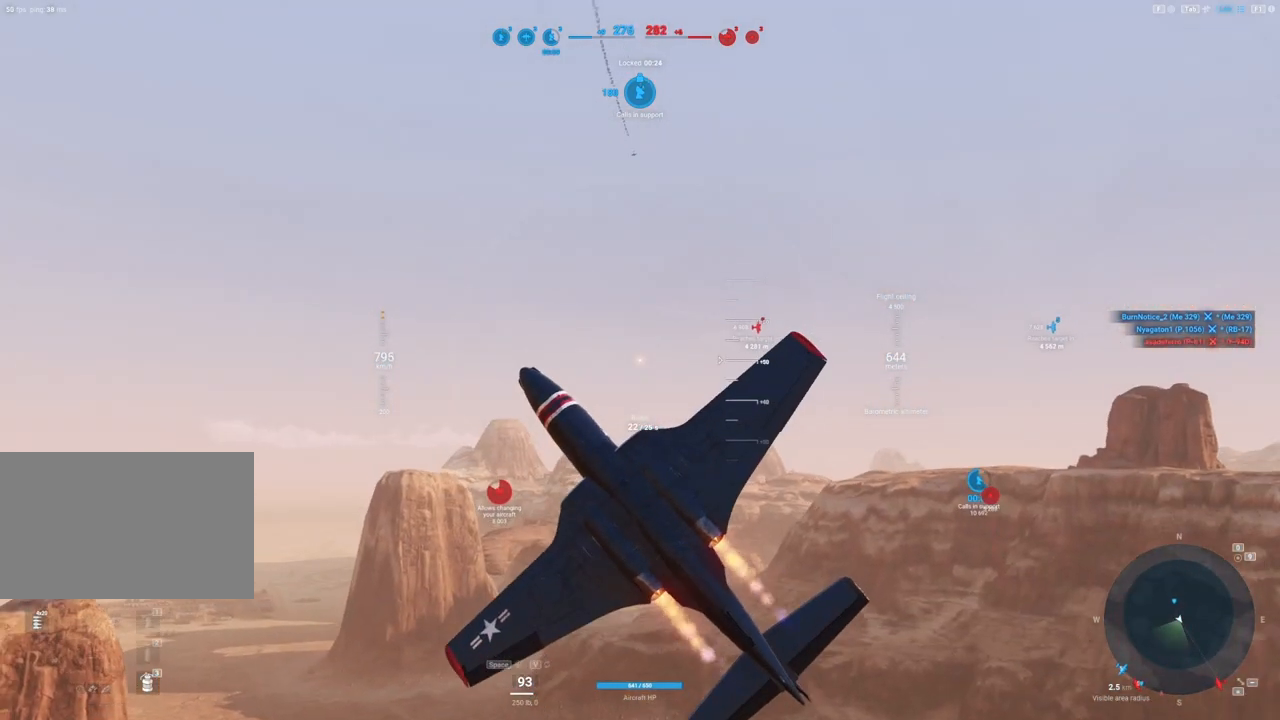
{"keys": ["s", "shift"], "mouse": [], "mouse_move": "still", "events": [[33, "q", "up"]]}
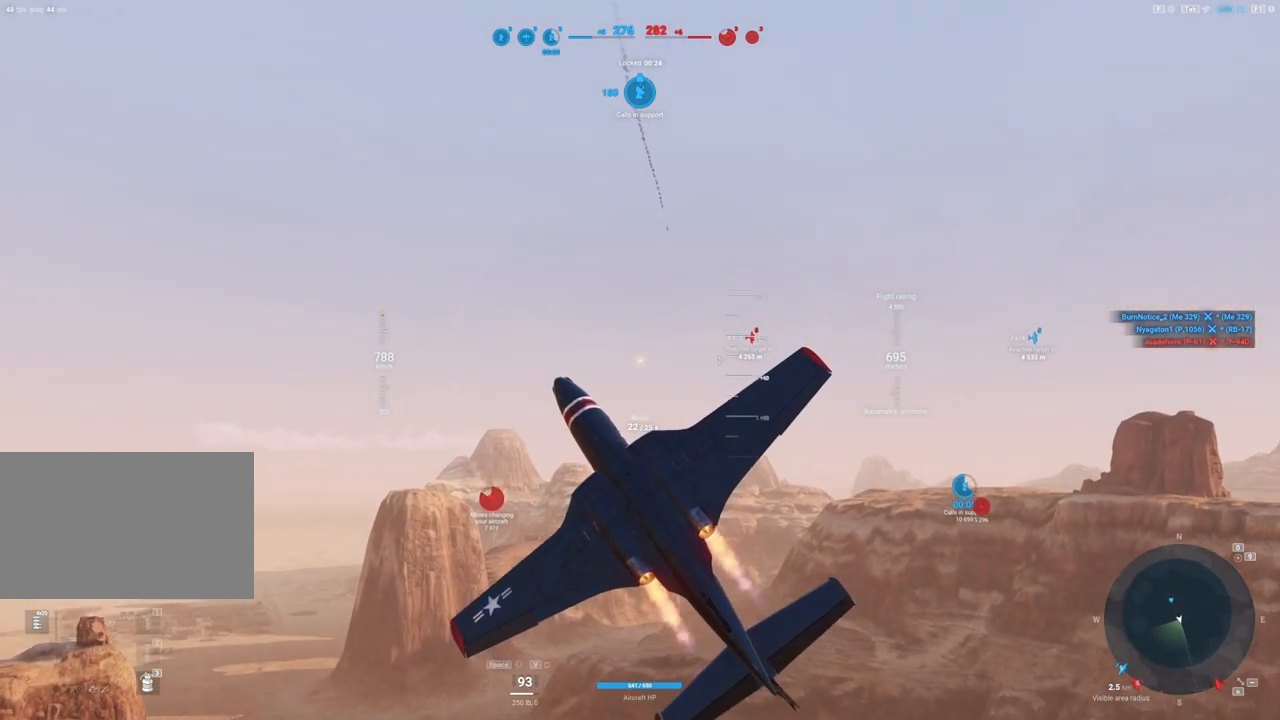
{"keys": ["s", "shift"], "mouse": [], "mouse_move": "down", "events": []}
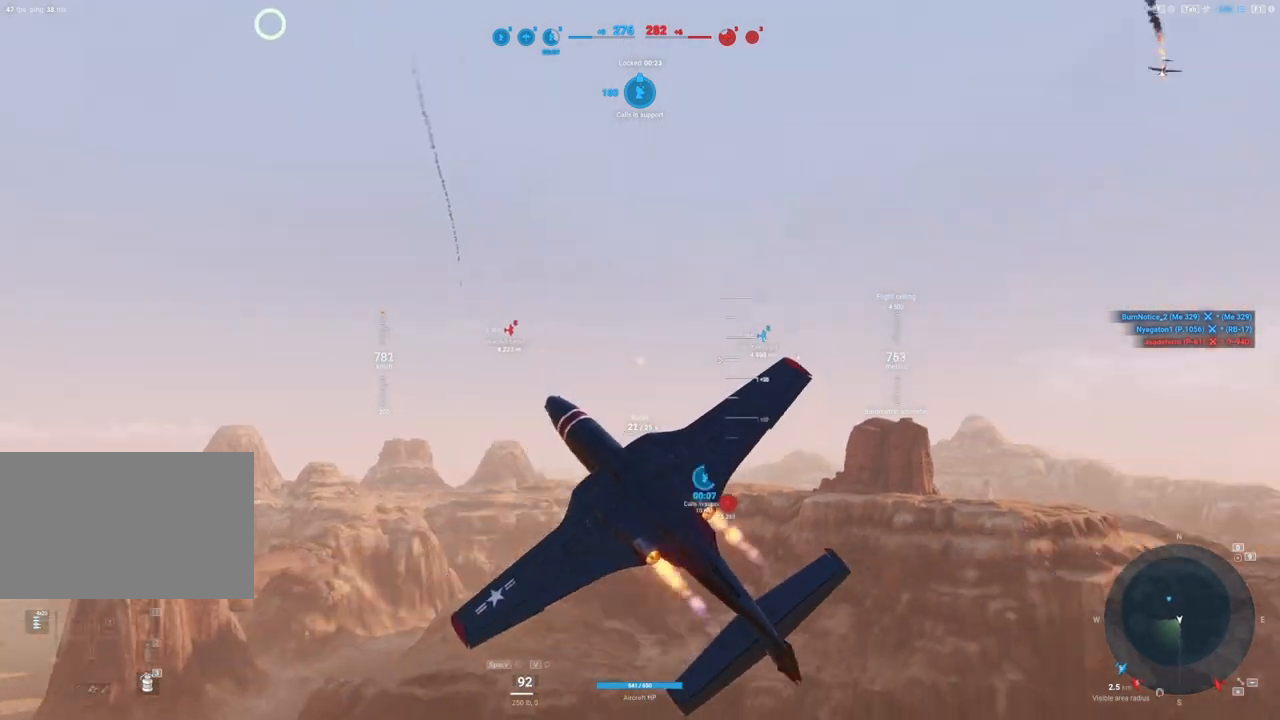
{"keys": ["s", "shift"], "mouse": [], "mouse_move": "still", "events": []}
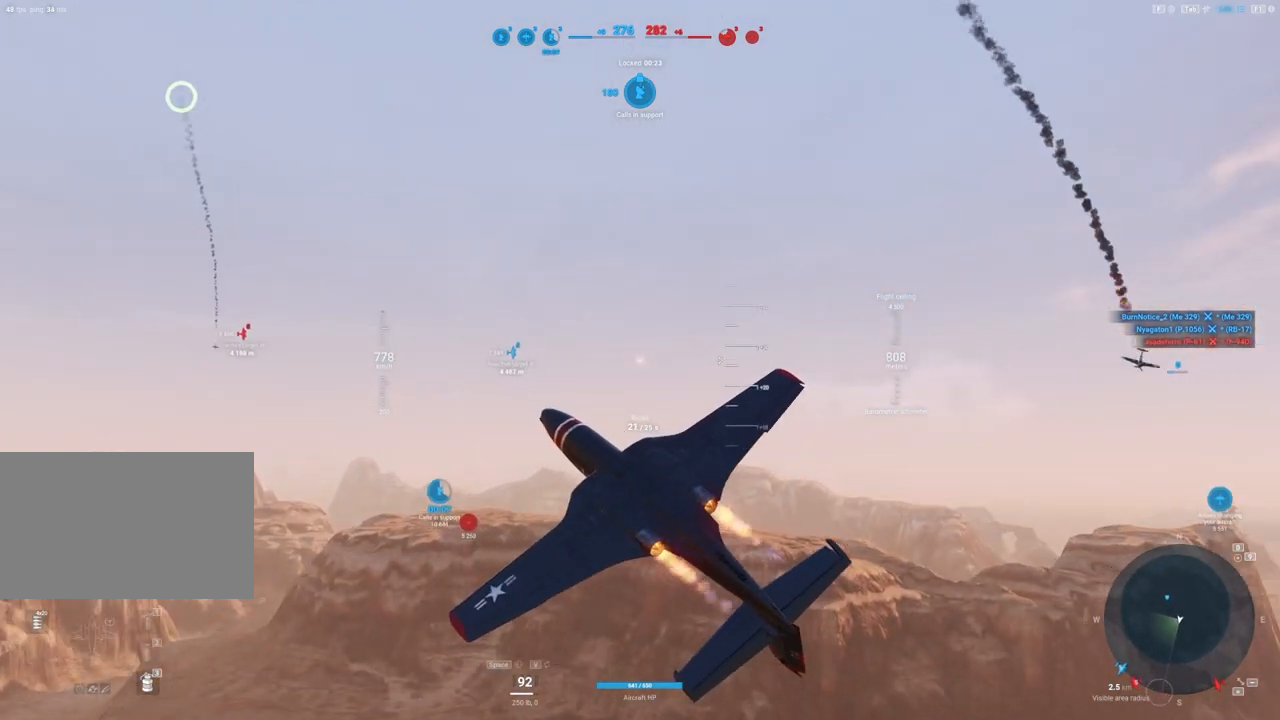
{"keys": ["a", "shift"], "mouse": [], "mouse_move": "left", "events": [[83, "s", "up"], [167, "a", "down"]]}
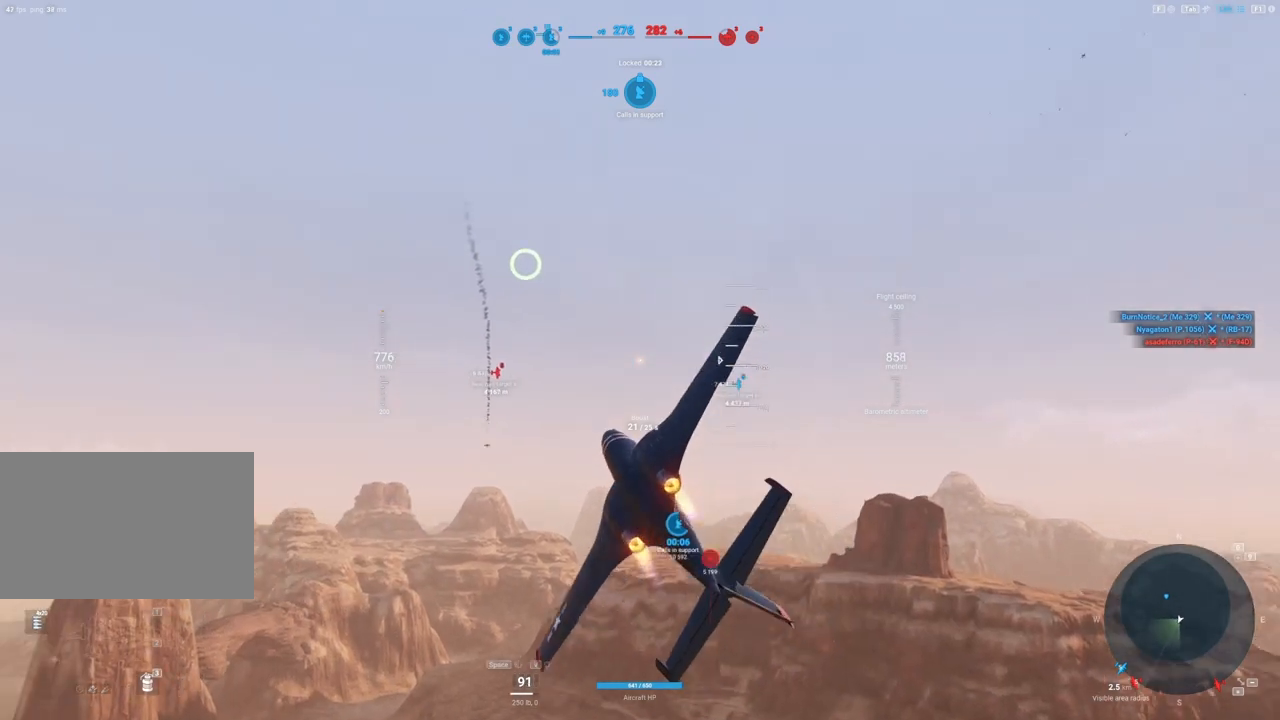
{"keys": ["a", "shift"], "mouse": [], "mouse_move": "still", "events": []}
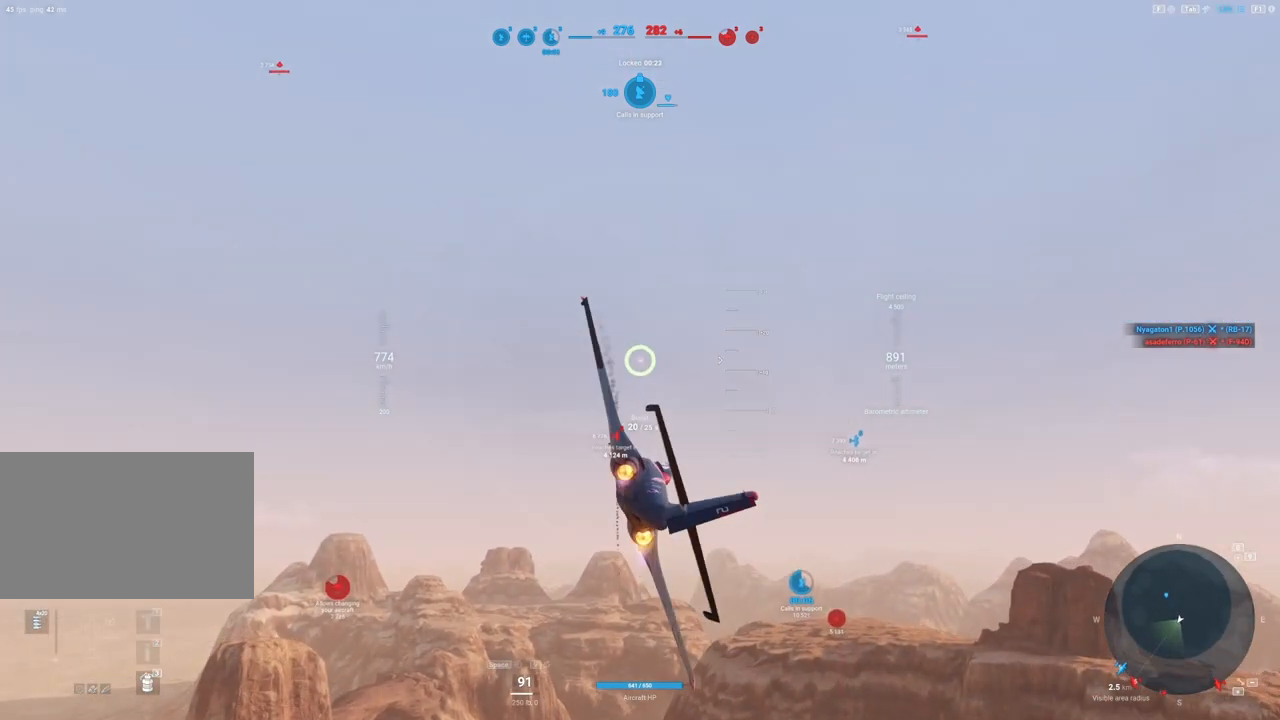
{"keys": ["shift"], "mouse": [], "mouse_move": "up", "events": [[383, "a", "up"]]}
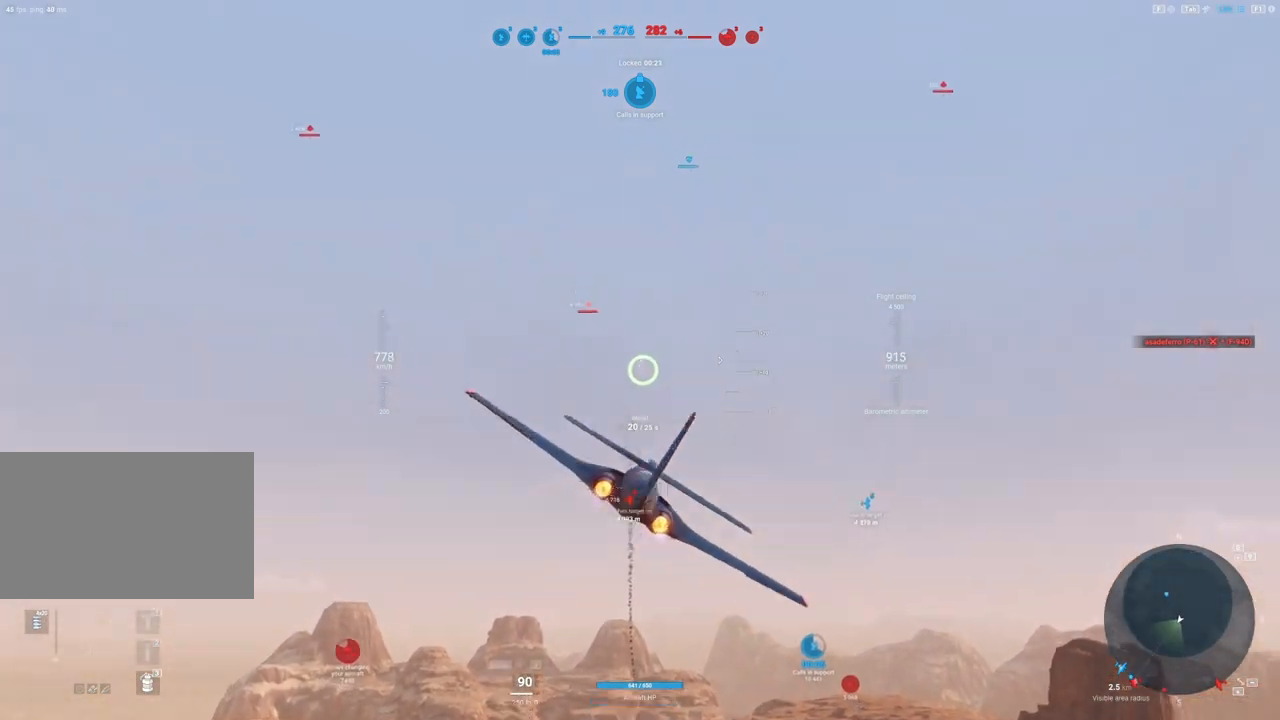
{"keys": ["shift"], "mouse": [], "mouse_move": "still", "events": []}
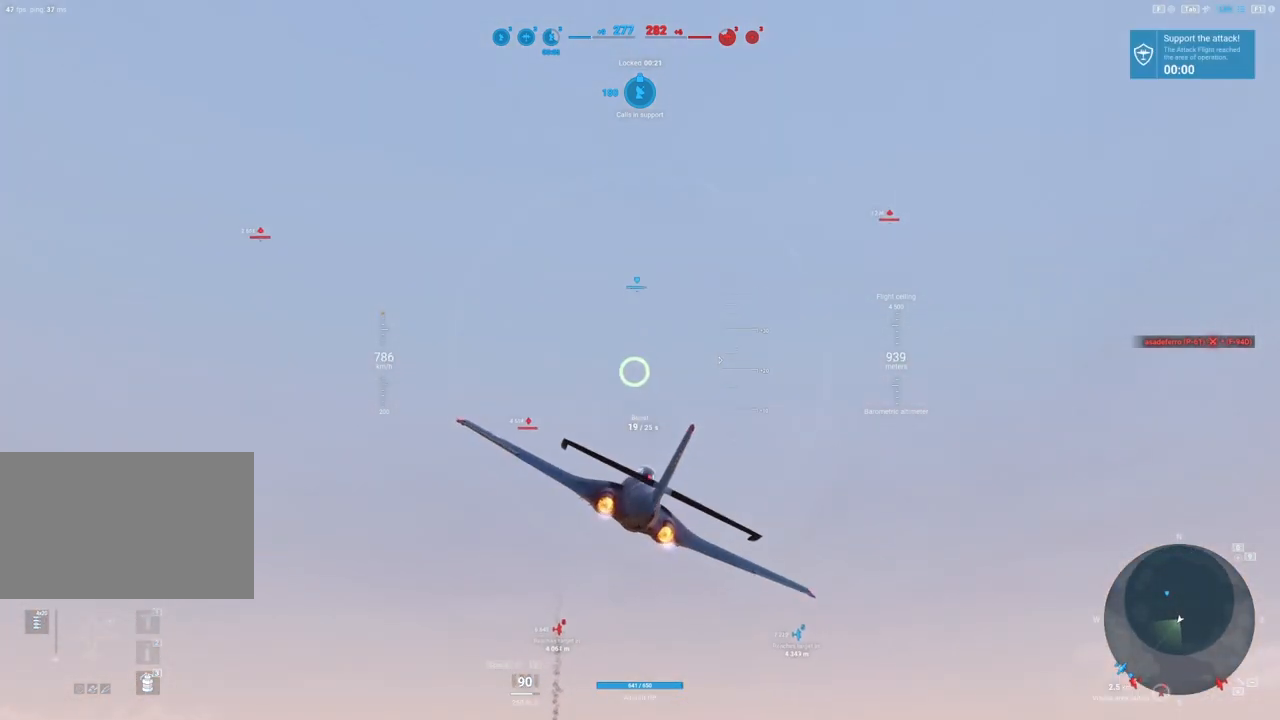
{"keys": ["a", "shift"], "mouse": [], "mouse_move": "up", "events": [[333, "a", "down"]]}
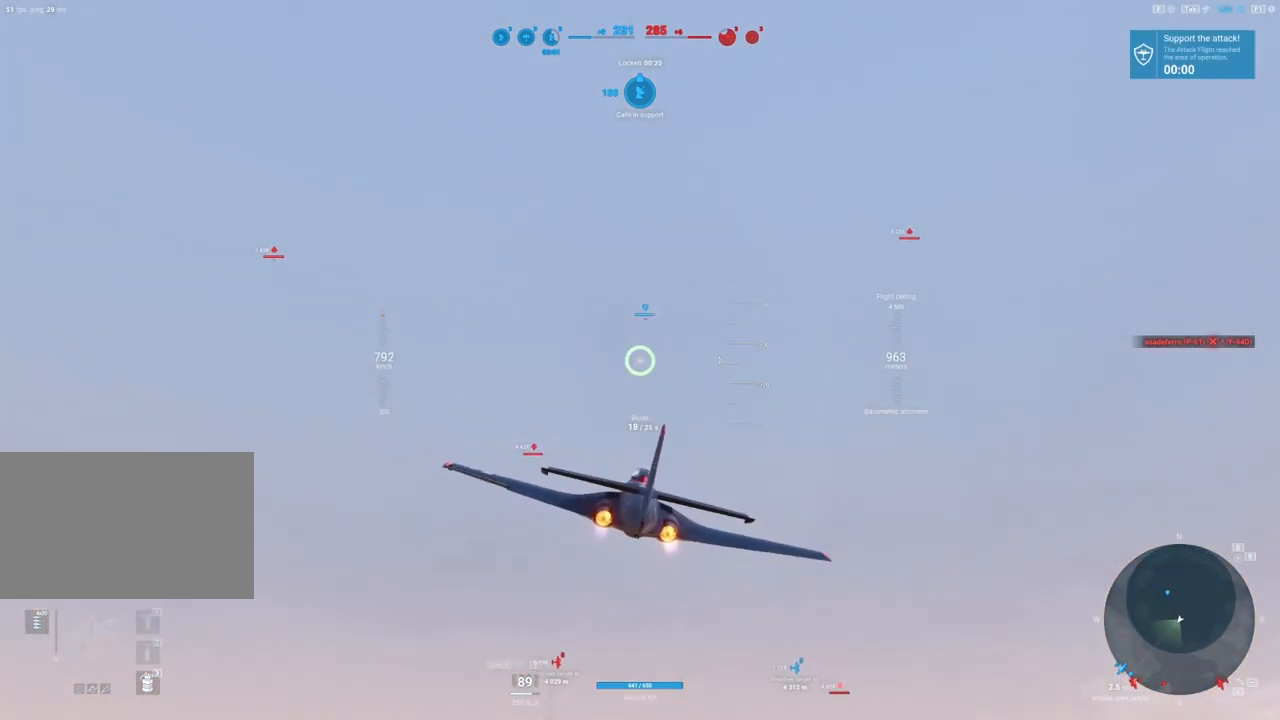
{"keys": ["shift"], "mouse": [], "mouse_move": "still", "events": [[17, "a", "up"]]}
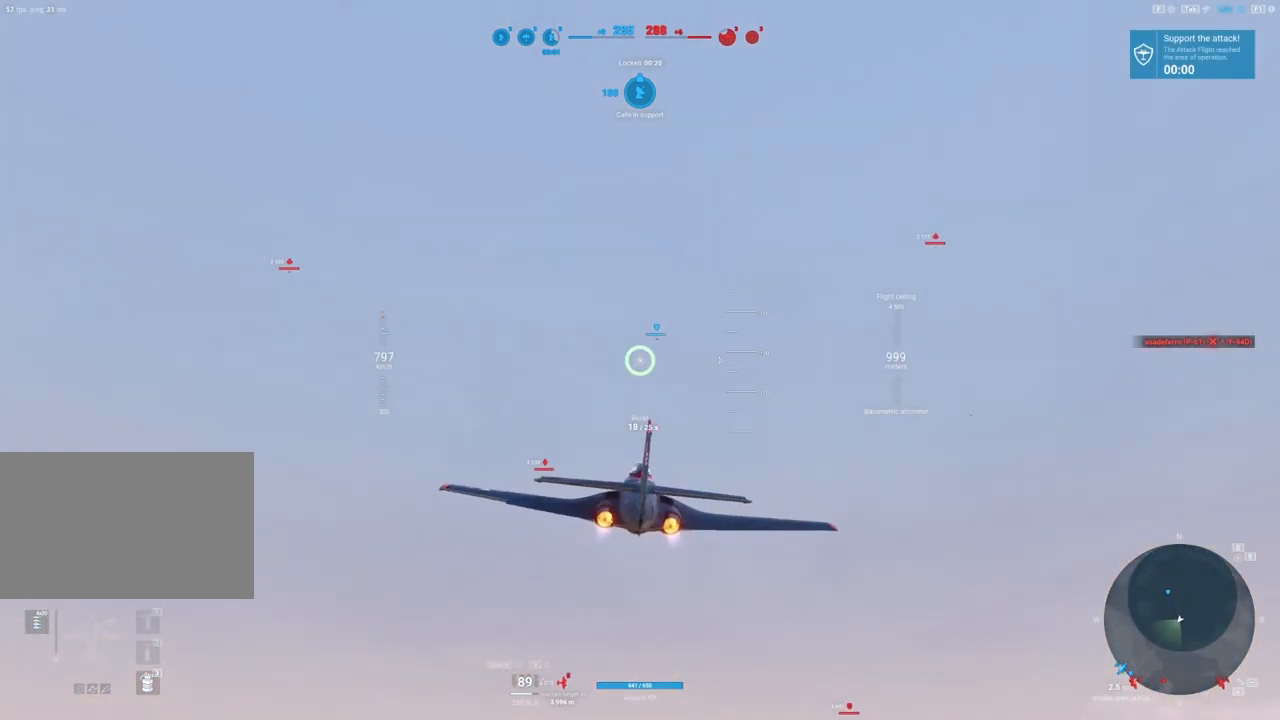
{"keys": ["shift"], "mouse": [], "mouse_move": "still", "events": []}
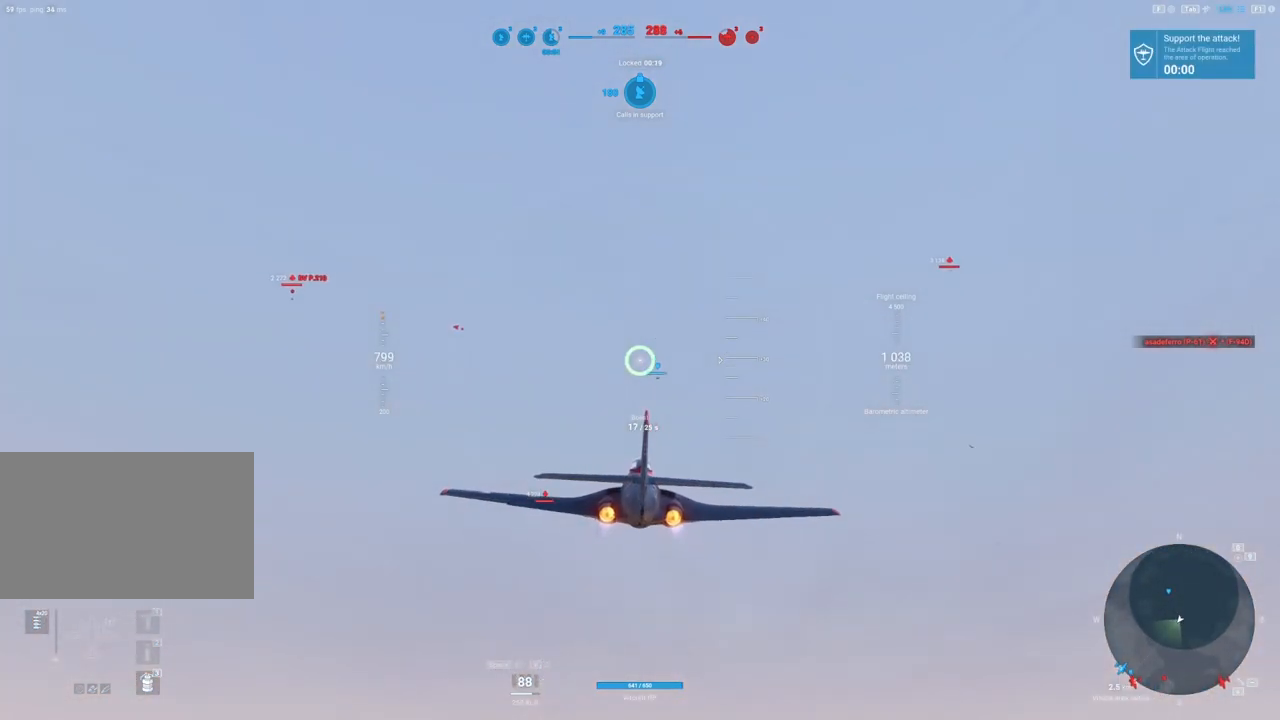
{"keys": ["shift"], "mouse": [], "mouse_move": "still", "events": []}
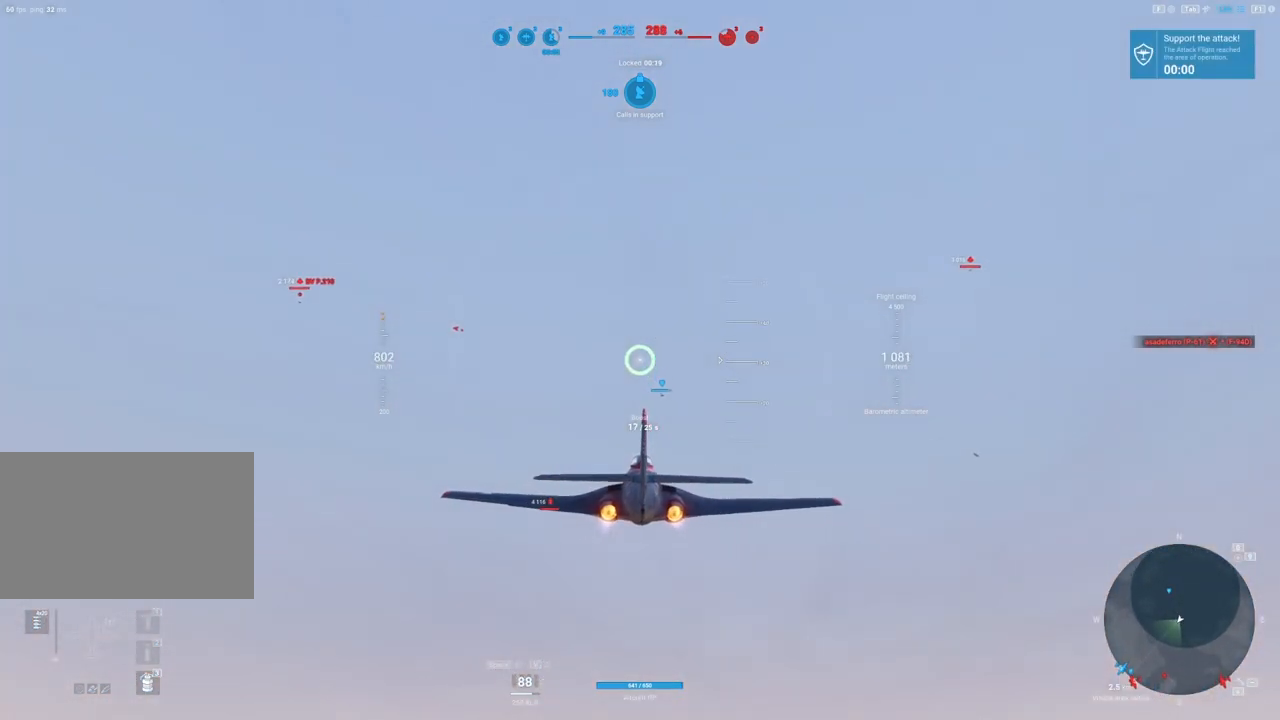
{"keys": ["shift"], "mouse": [], "mouse_move": "still", "events": []}
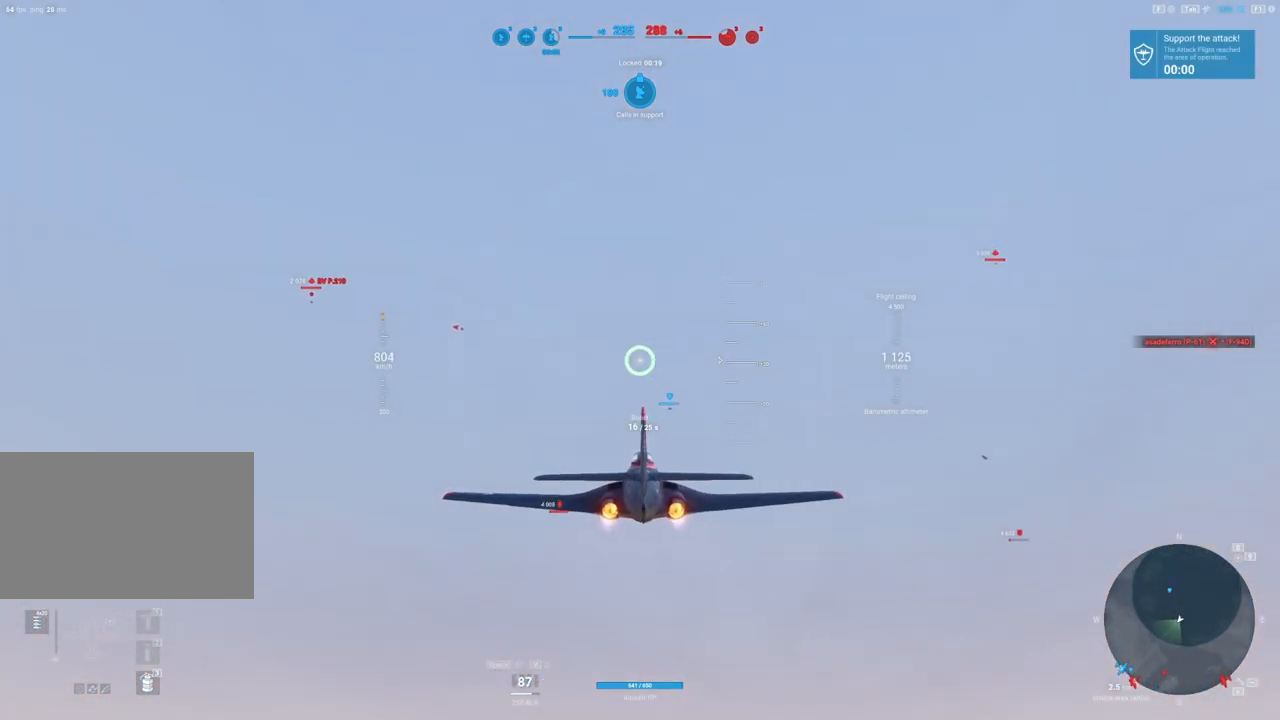
{"keys": ["shift"], "mouse": [], "mouse_move": "down-right", "events": []}
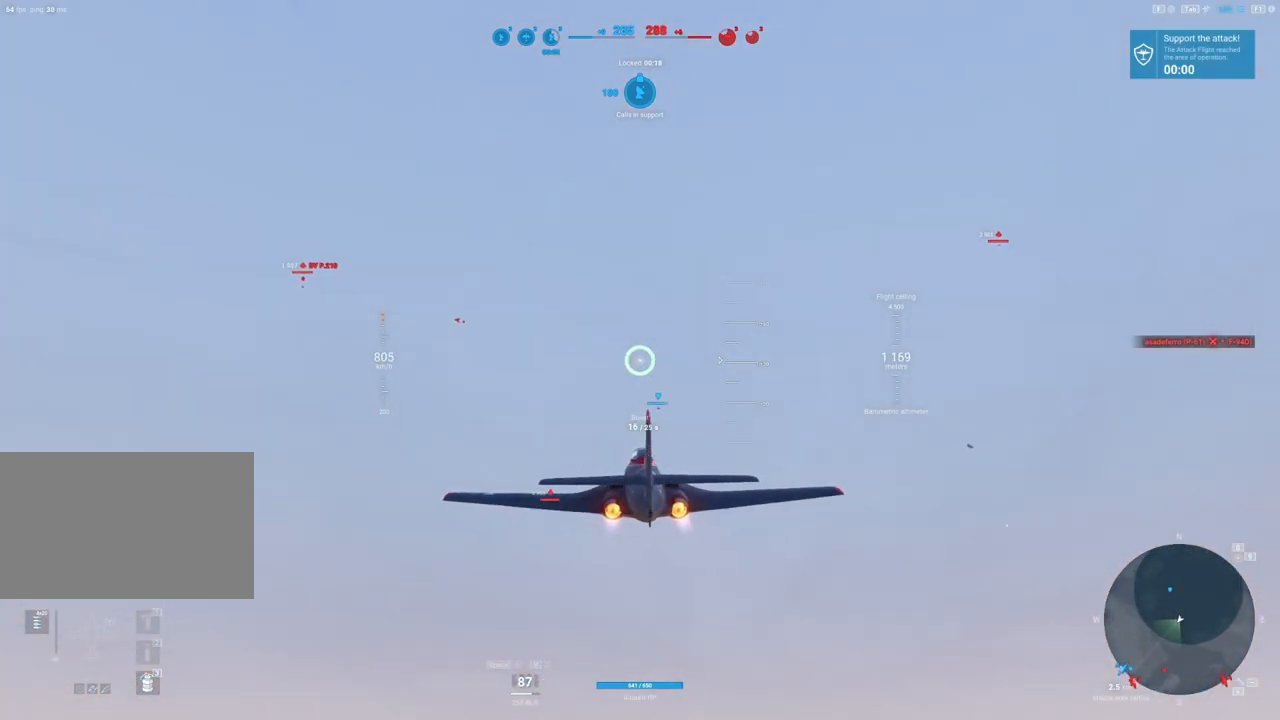
{"keys": ["d", "shift"], "mouse": [], "mouse_move": "still", "events": [[50, "d", "down"]]}
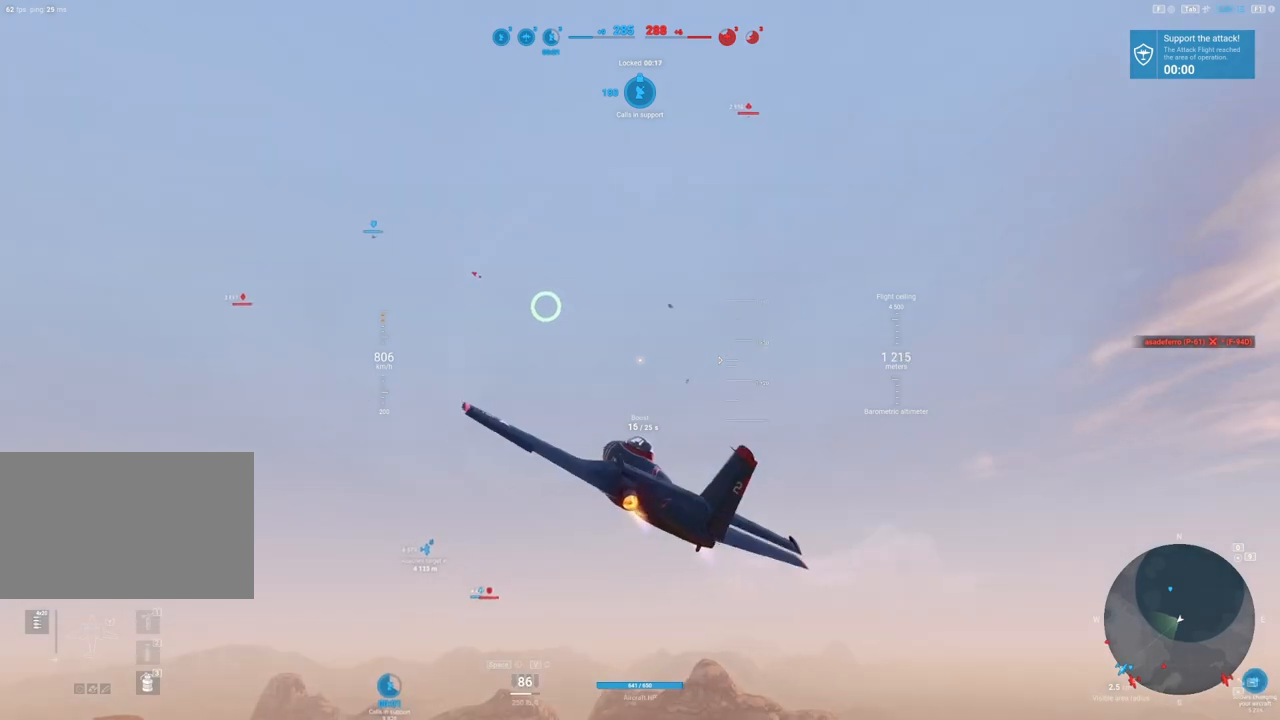
{"keys": ["a", "shift"], "mouse": [], "mouse_move": "down-left", "events": [[250, "d", "up"], [433, "a", "down"]]}
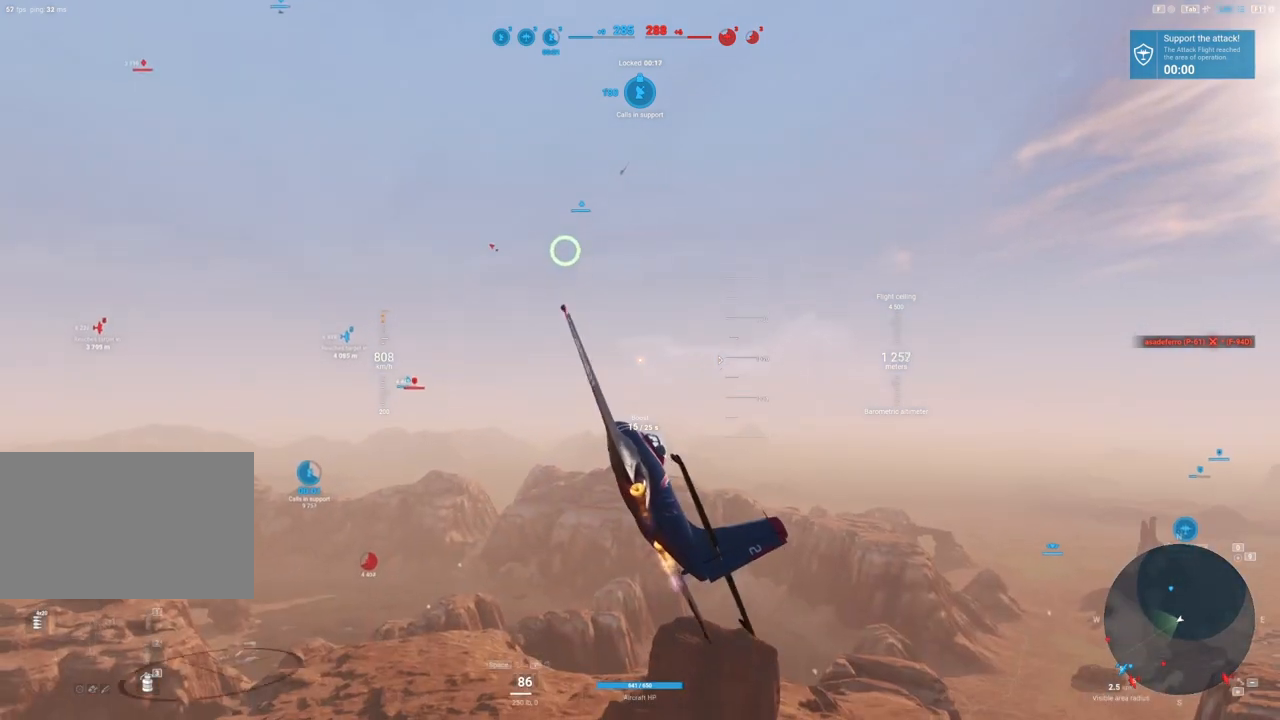
{"keys": ["a", "shift"], "mouse": [], "mouse_move": "down-left", "events": []}
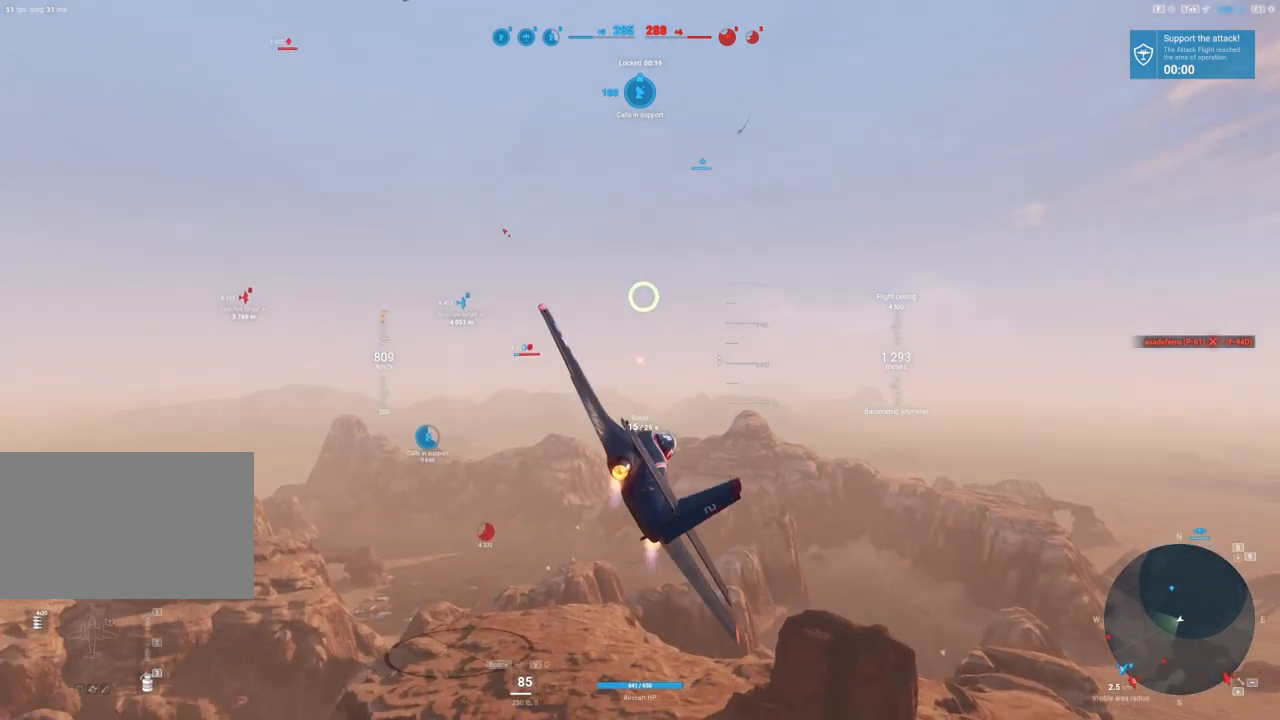
{"keys": ["a", "shift"], "mouse": [], "mouse_move": "left", "events": []}
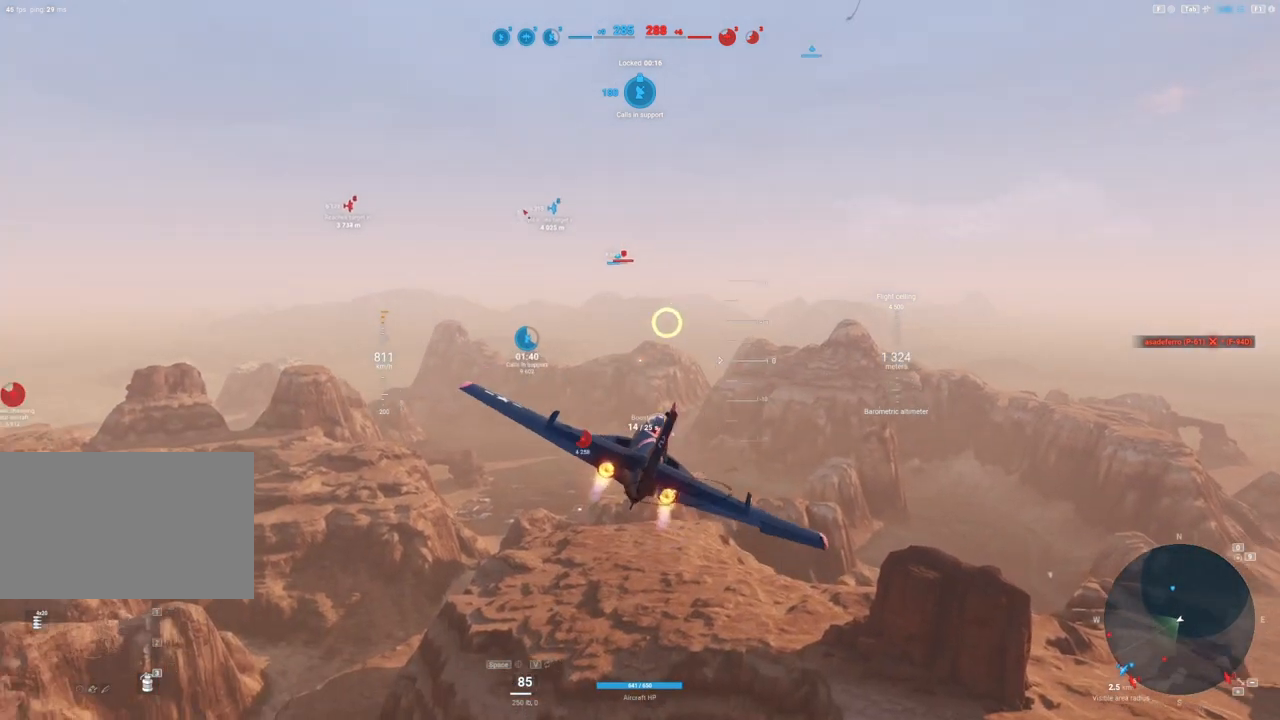
{"keys": [], "mouse": [], "mouse_move": "still", "events": [[117, "a", "up"], [150, "shift", "up"]]}
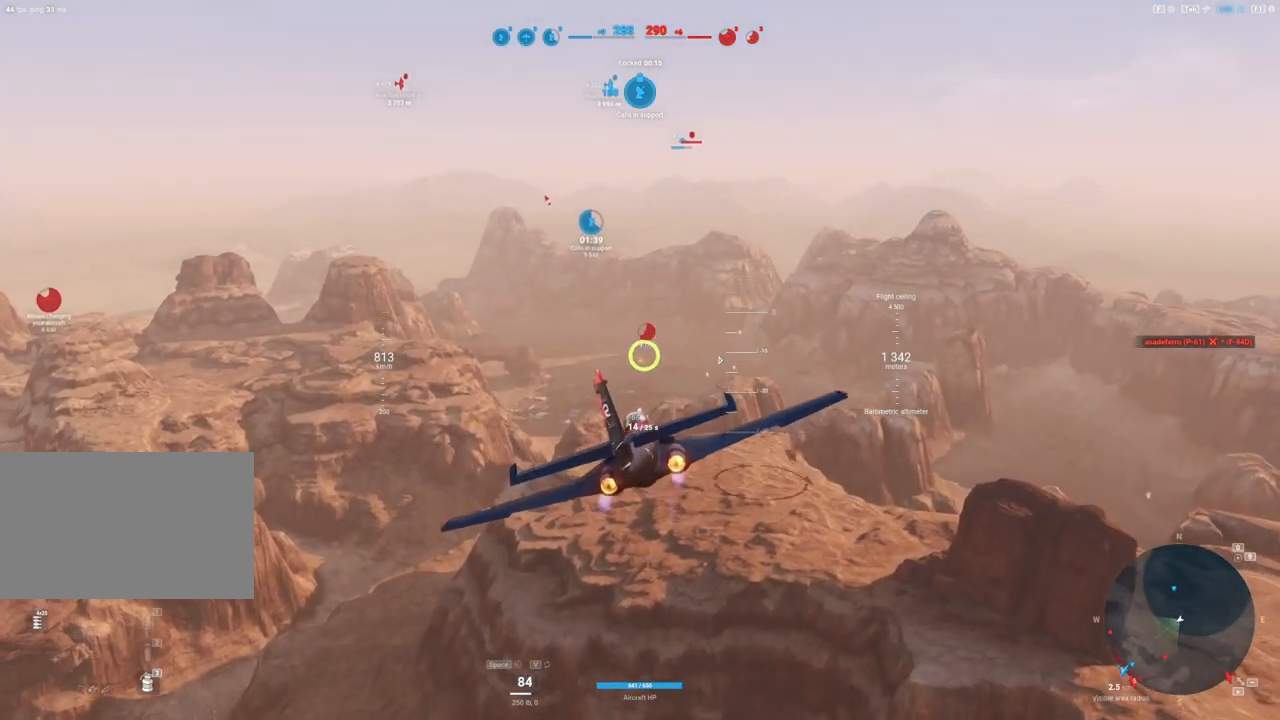
{"keys": [], "mouse": [], "mouse_move": "still", "events": []}
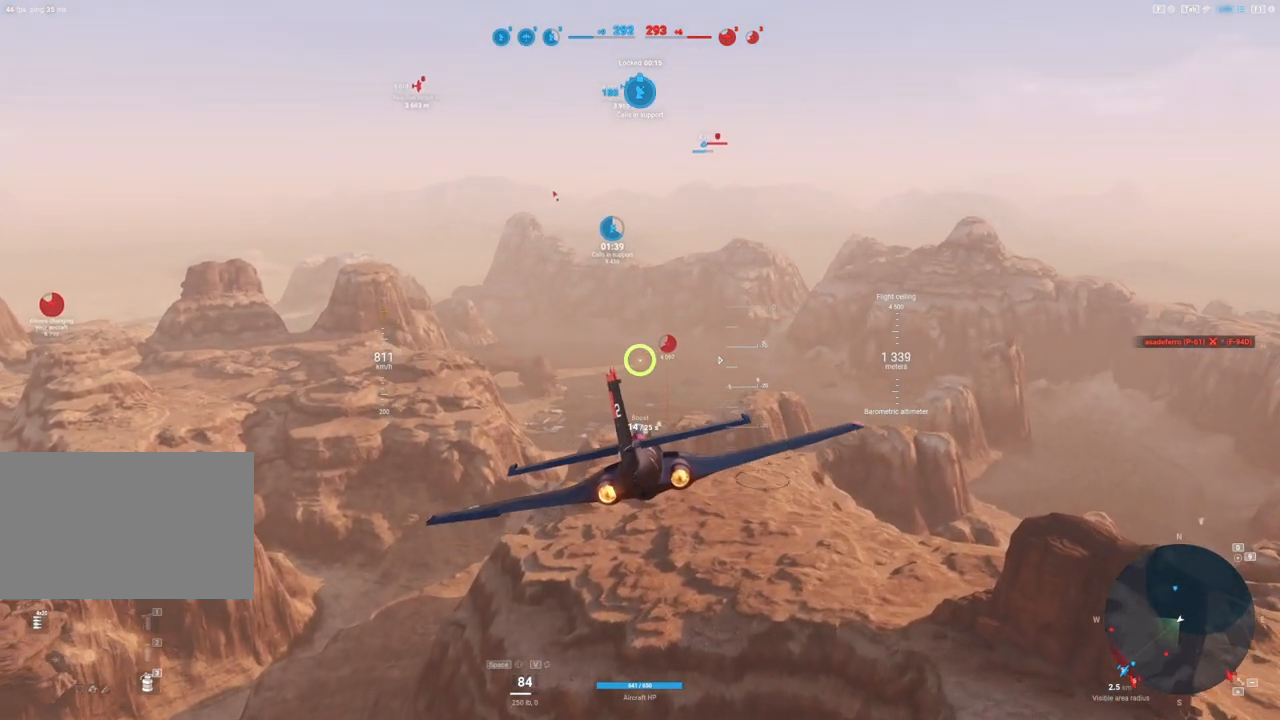
{"keys": [], "mouse": [], "mouse_move": "still", "events": []}
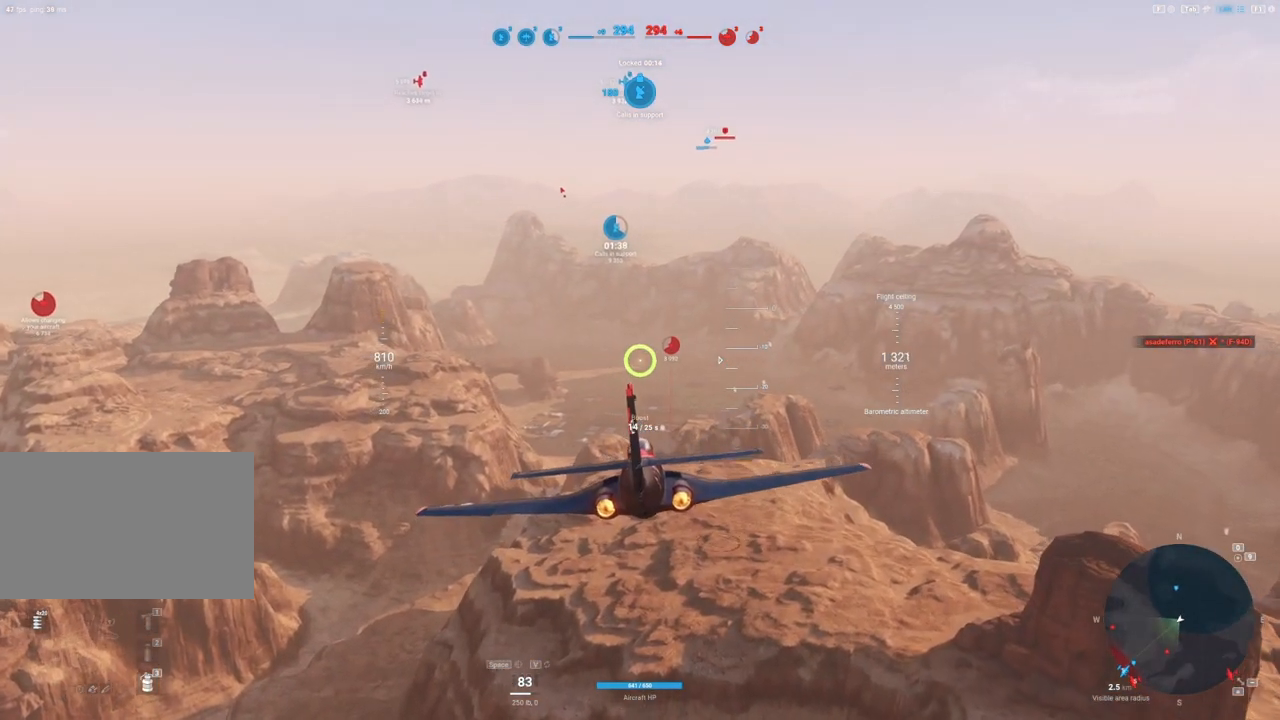
{"keys": [], "mouse": ["right"], "mouse_move": "left", "events": [[400, "mouse_right", "down"]]}
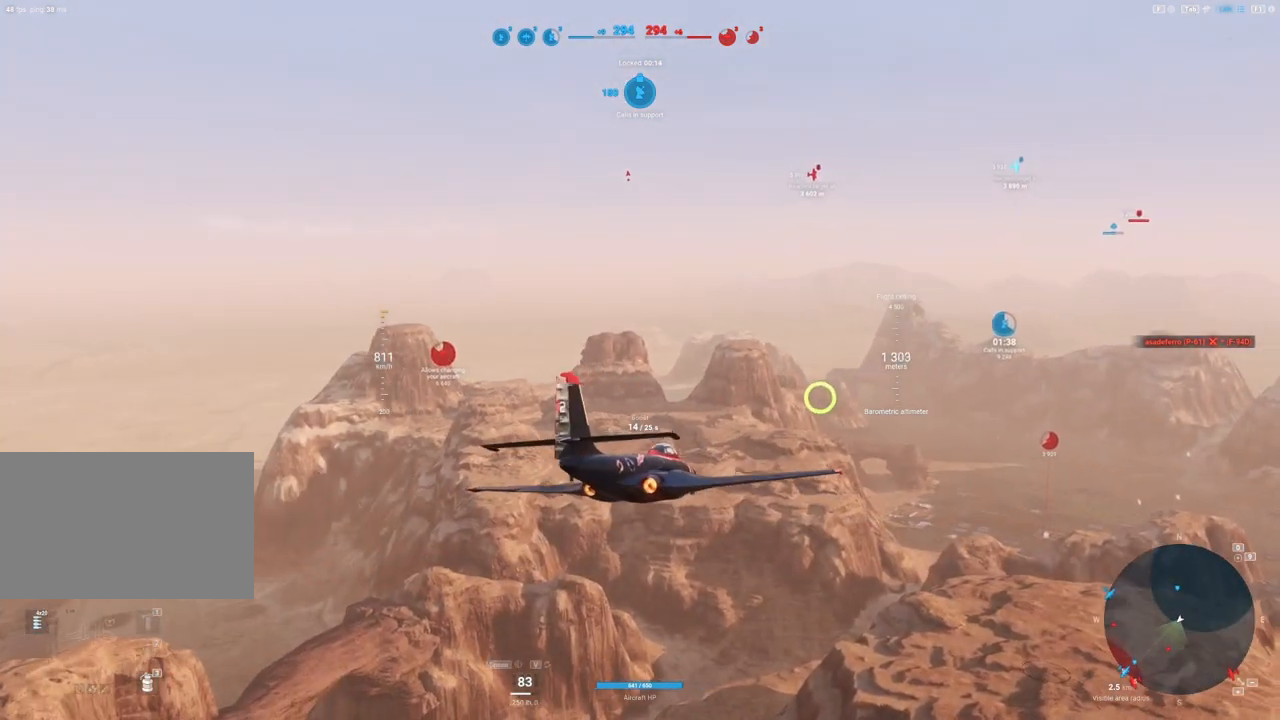
{"keys": [], "mouse": ["right"], "mouse_move": "left", "events": []}
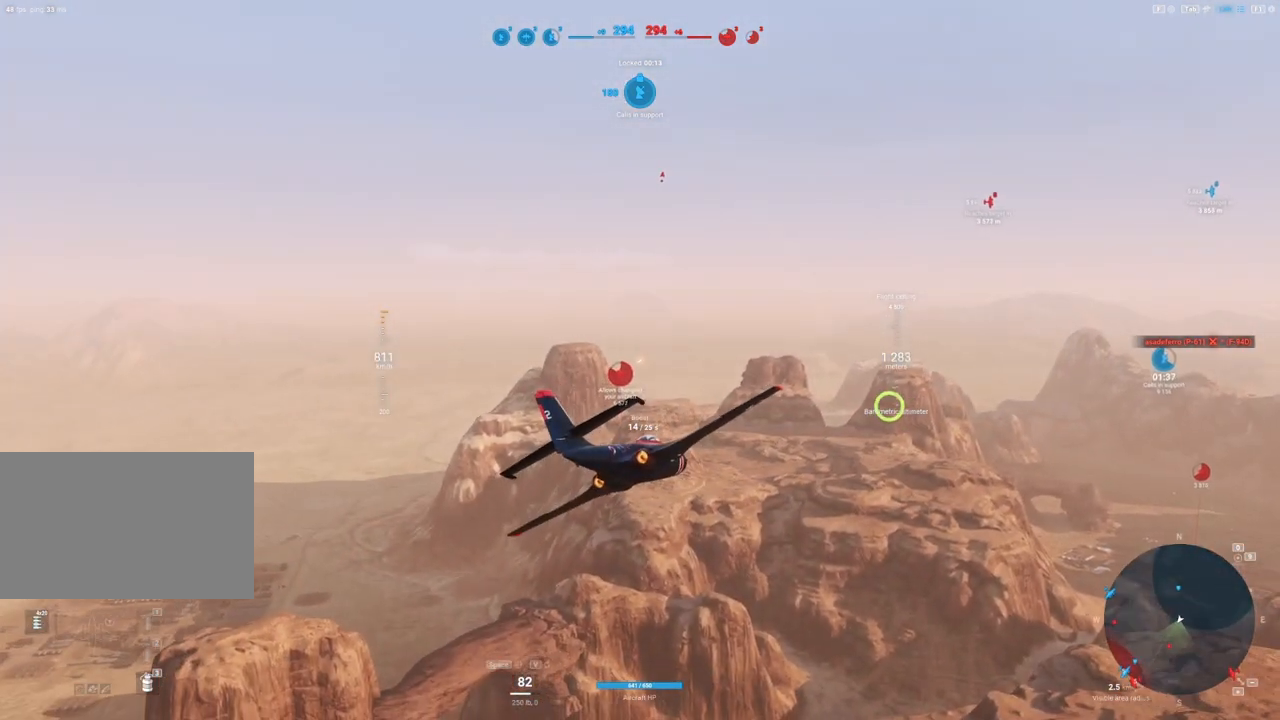
{"keys": [], "mouse": ["right"], "mouse_move": "still", "events": []}
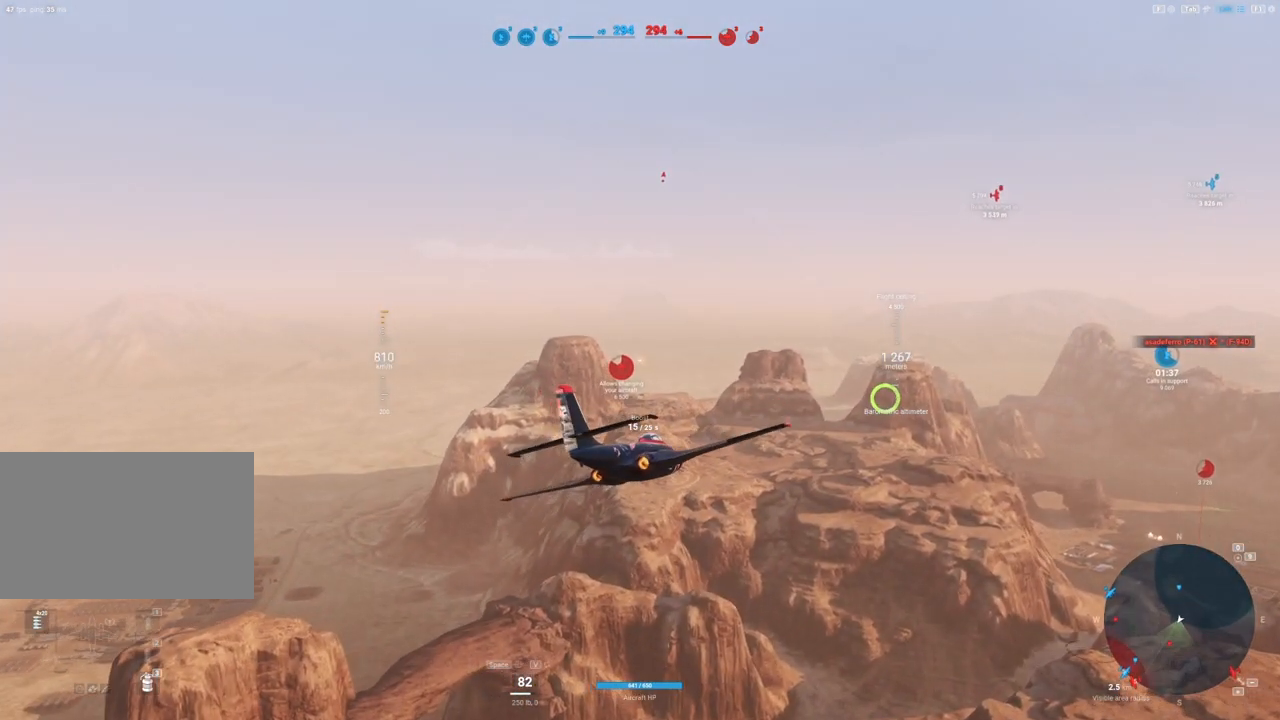
{"keys": [], "mouse": ["right"], "mouse_move": "still", "events": []}
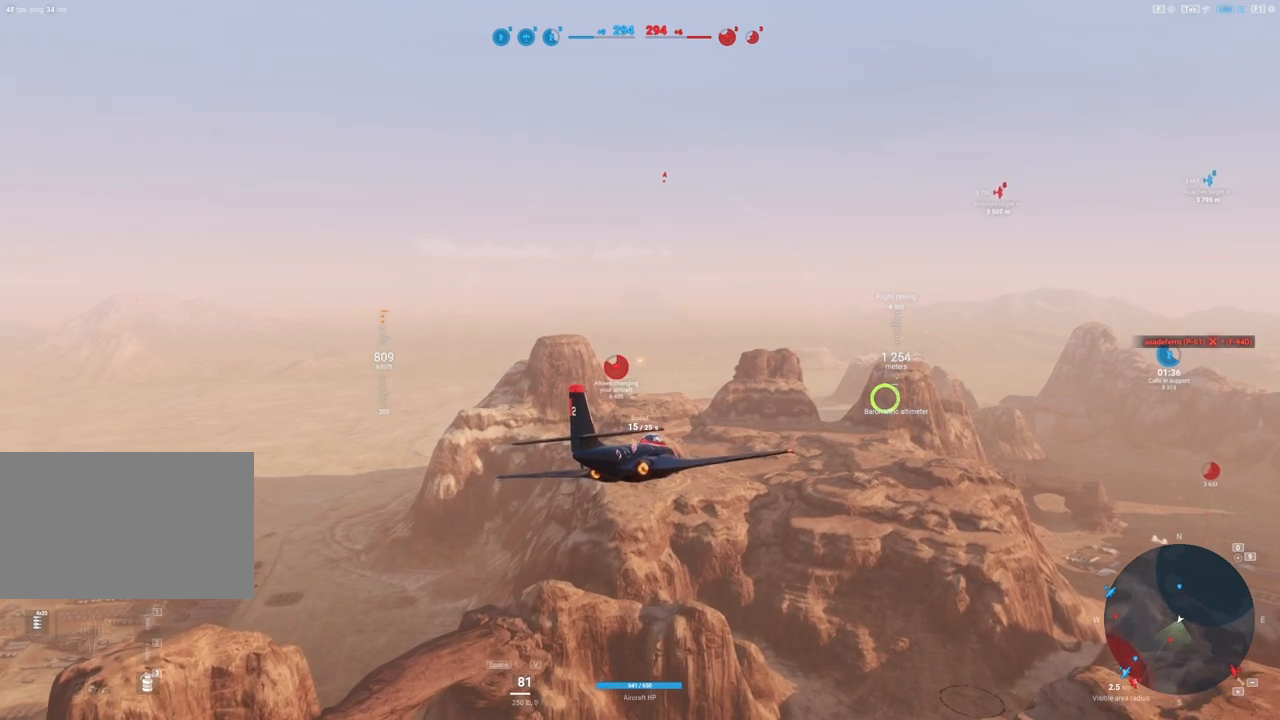
{"keys": [], "mouse": [], "mouse_move": "up-left", "events": [[233, "mouse_right", "up"]]}
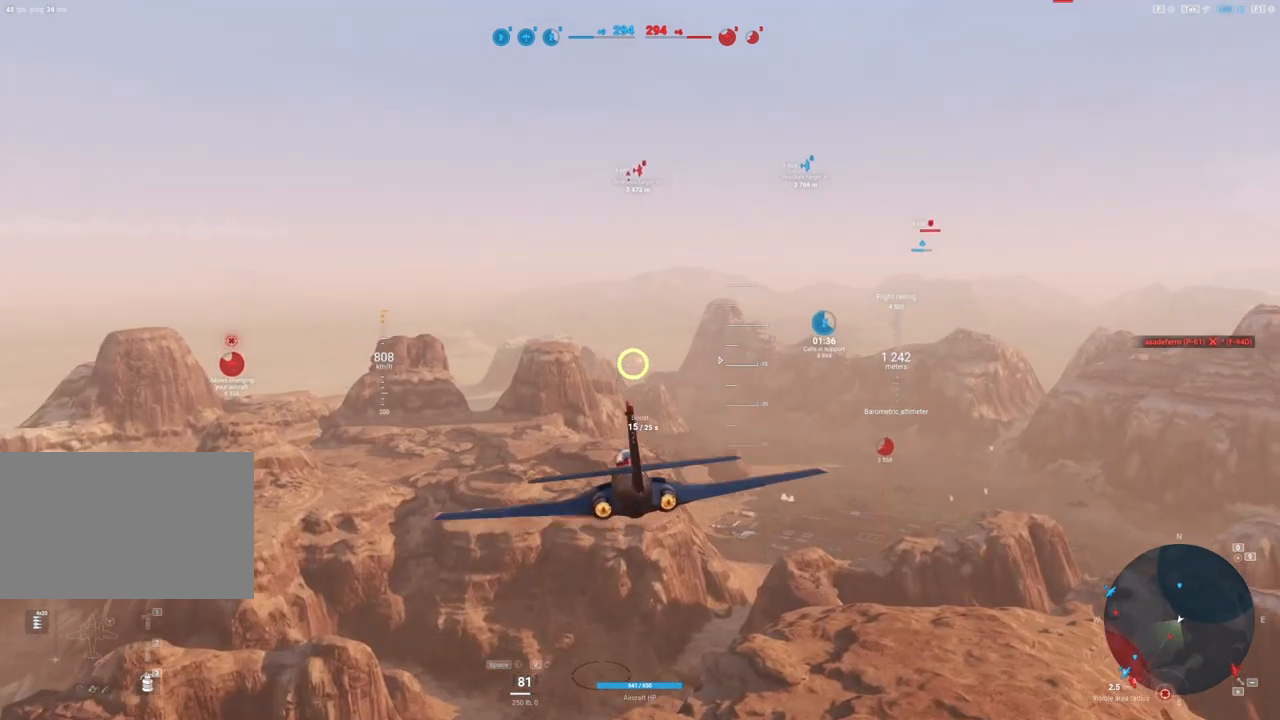
{"keys": [], "mouse": [], "mouse_move": "up-right", "events": []}
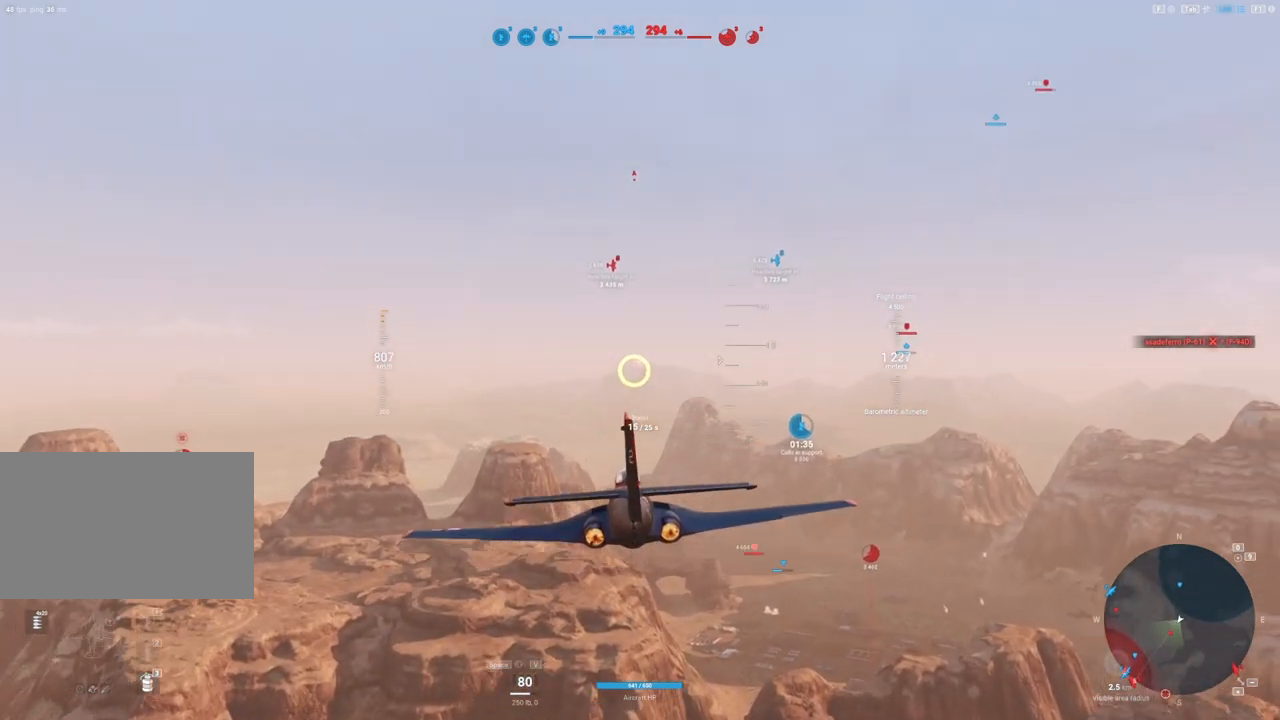
{"keys": [], "mouse": [], "mouse_move": "up", "events": []}